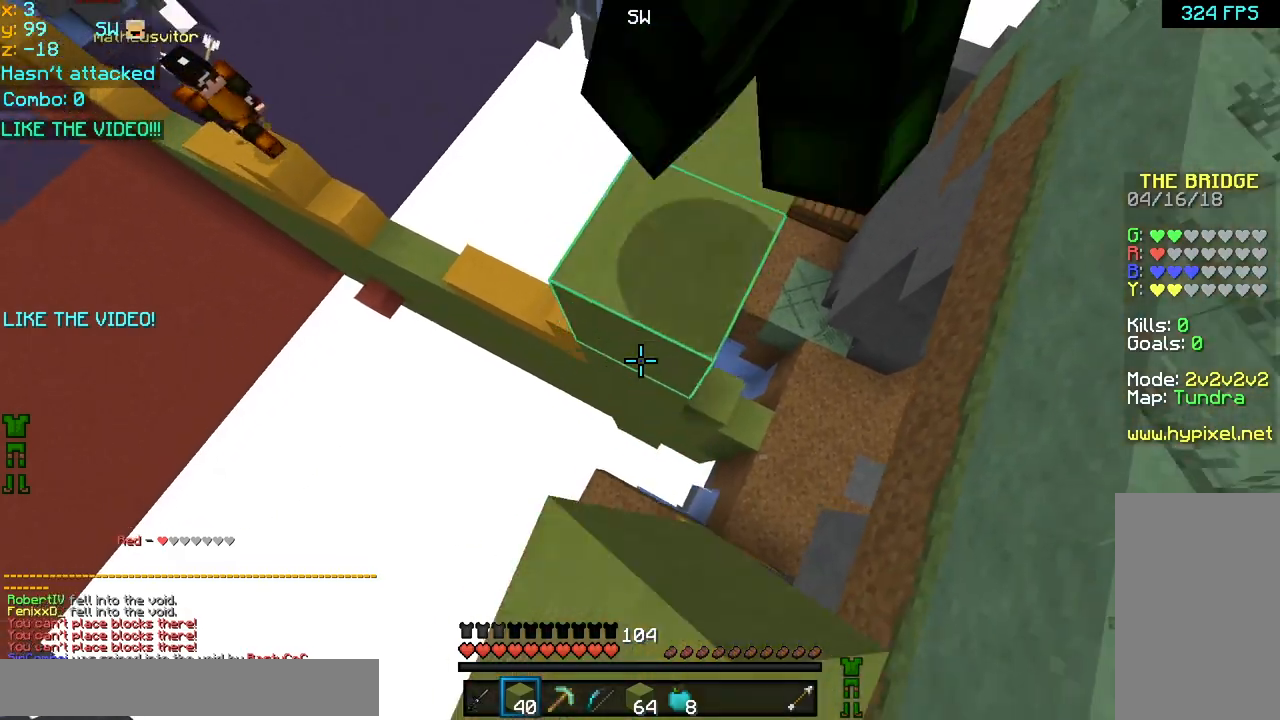
Gameplay with keyboard and mouse; each line is a JSON object with the keys and mouse buttons held at the frame after it. "events" lists presses ("down") and releases ("up") of "down", "left", "right", "space", "up", "mouse_left" and "mouse_right" between this image and that frame as [ms after this image, input, new state], when the widget could be followed in between. "mouse_left", "mouse_right" = the "left", "right" buttons of the "mouse" list. No other keys are recorded. Fast repeated clicks can show as one long hold. Mouse movement is not recorded.
{"keys": [], "mouse": [], "events": [[40, "left", "up"], [80, "space", "up"], [240, "left", "down"], [320, "left", "up"], [400, "down", "up"], [400, "mouse_left", "down"], [400, "mouse_right", "down"], [480, "mouse_left", "up"], [480, "mouse_right", "up"]]}
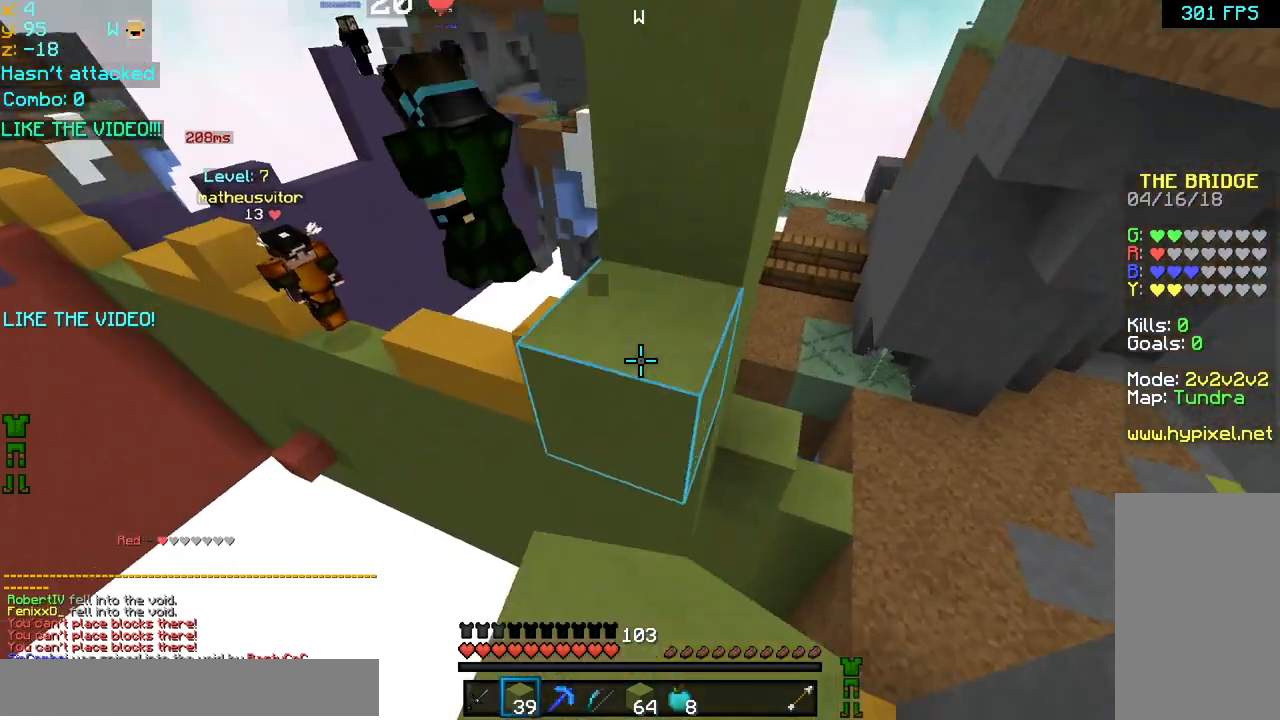
{"keys": [], "mouse": ["left", "right"], "events": [[80, "mouse_left", "down"], [80, "mouse_right", "down"], [200, "mouse_left", "up"], [200, "mouse_right", "up"], [280, "mouse_left", "down"], [280, "mouse_right", "down"], [360, "mouse_left", "up"], [360, "mouse_right", "up"], [400, "mouse_left", "down"], [400, "mouse_right", "down"]]}
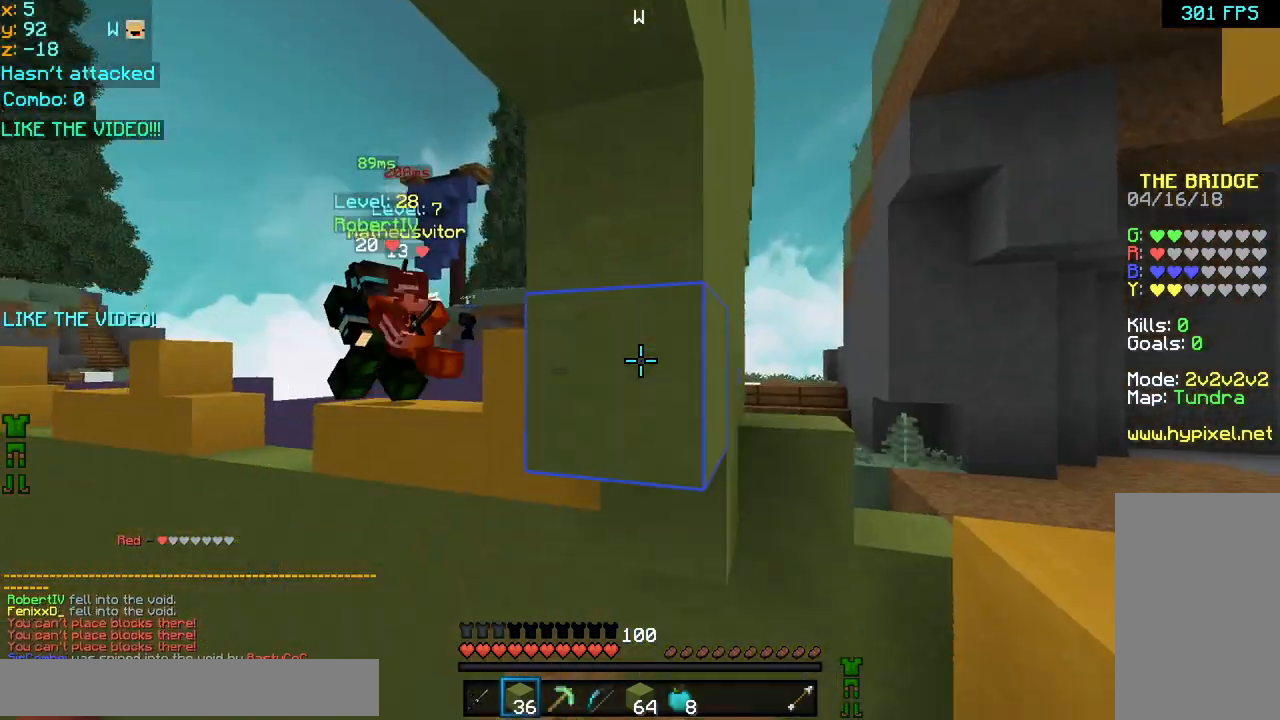
{"keys": [], "mouse": [], "events": [[40, "mouse_left", "up"], [40, "mouse_right", "up"], [80, "mouse_right", "down"], [120, "mouse_left", "down"], [200, "mouse_left", "up"], [240, "mouse_right", "up"], [280, "up", "down"], [320, "up", "up"], [400, "mouse_left", "down"], [400, "mouse_right", "down"], [480, "mouse_left", "up"], [480, "mouse_right", "up"]]}
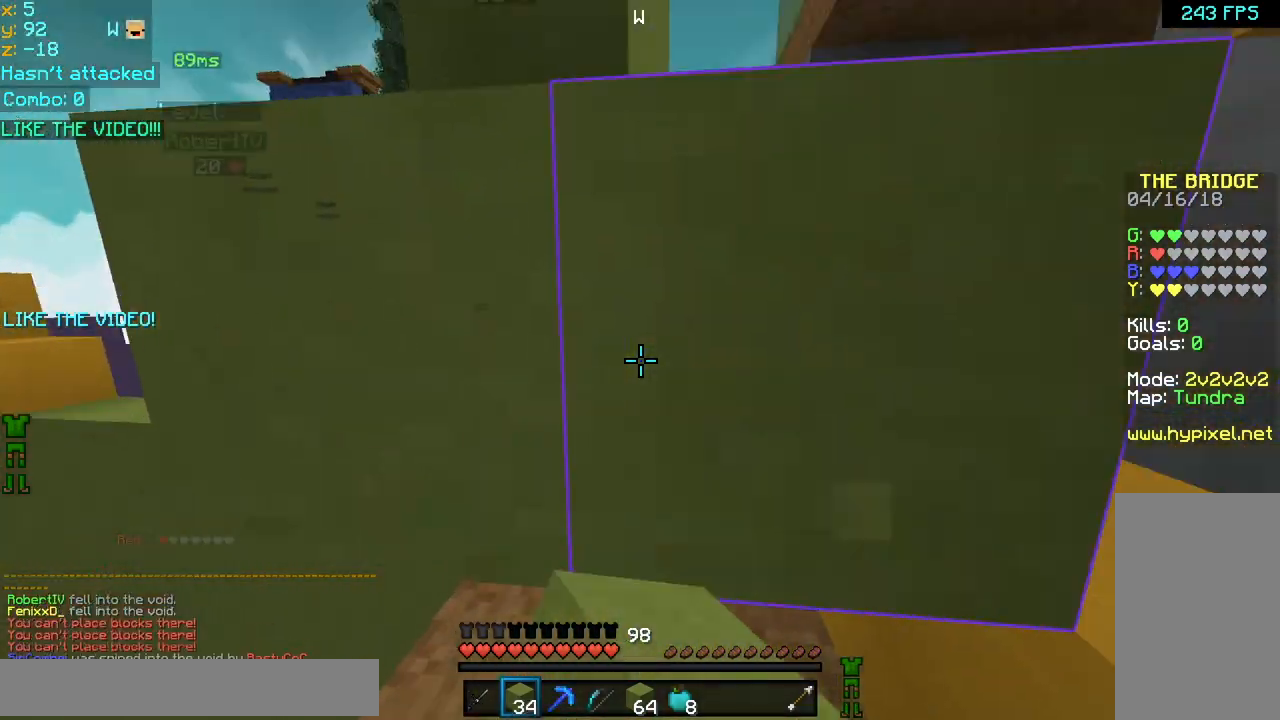
{"keys": ["right", "space", "up"], "mouse": [], "events": [[120, "right", "down"], [120, "up", "down"], [280, "space", "down"]]}
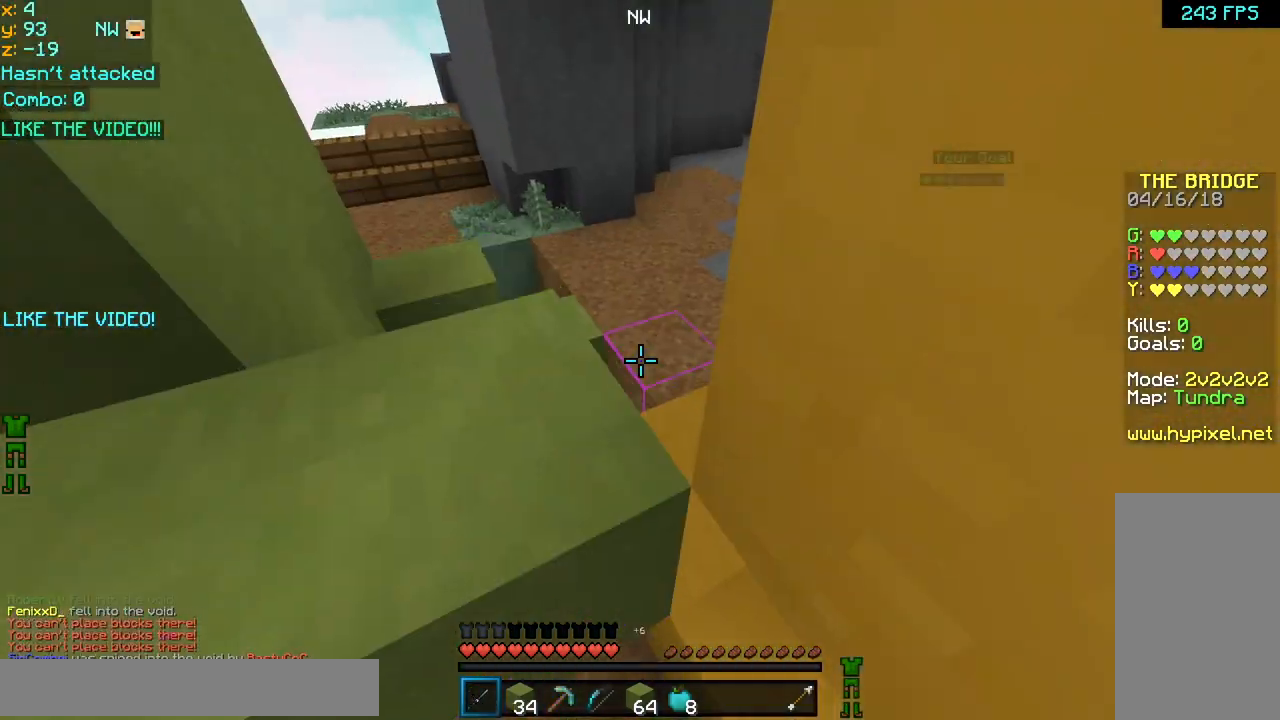
{"keys": ["up"], "mouse": [], "events": [[80, "space", "up"], [320, "right", "up"], [320, "space", "down"], [520, "space", "up"]]}
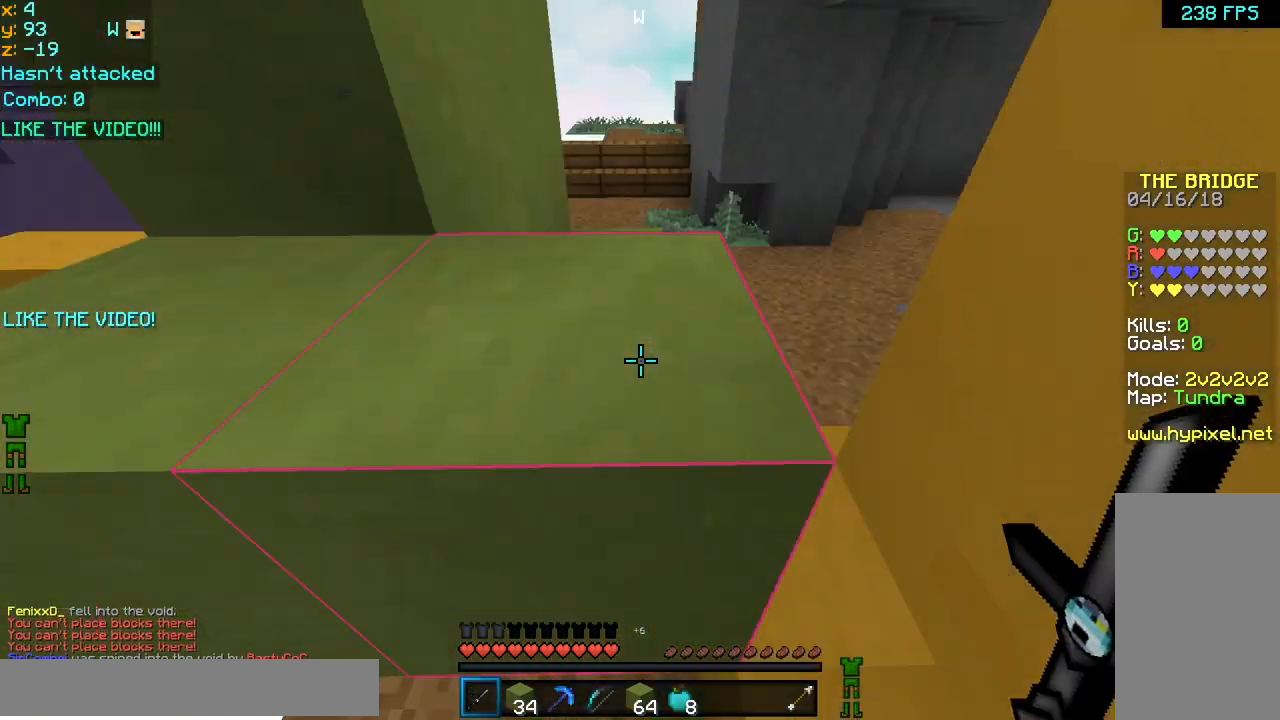
{"keys": ["space", "up"], "mouse": [], "events": [[40, "up", "up"], [80, "space", "down"], [160, "mouse_left", "down"], [160, "mouse_right", "down"], [240, "mouse_left", "up"], [240, "mouse_right", "up"], [320, "up", "down"]]}
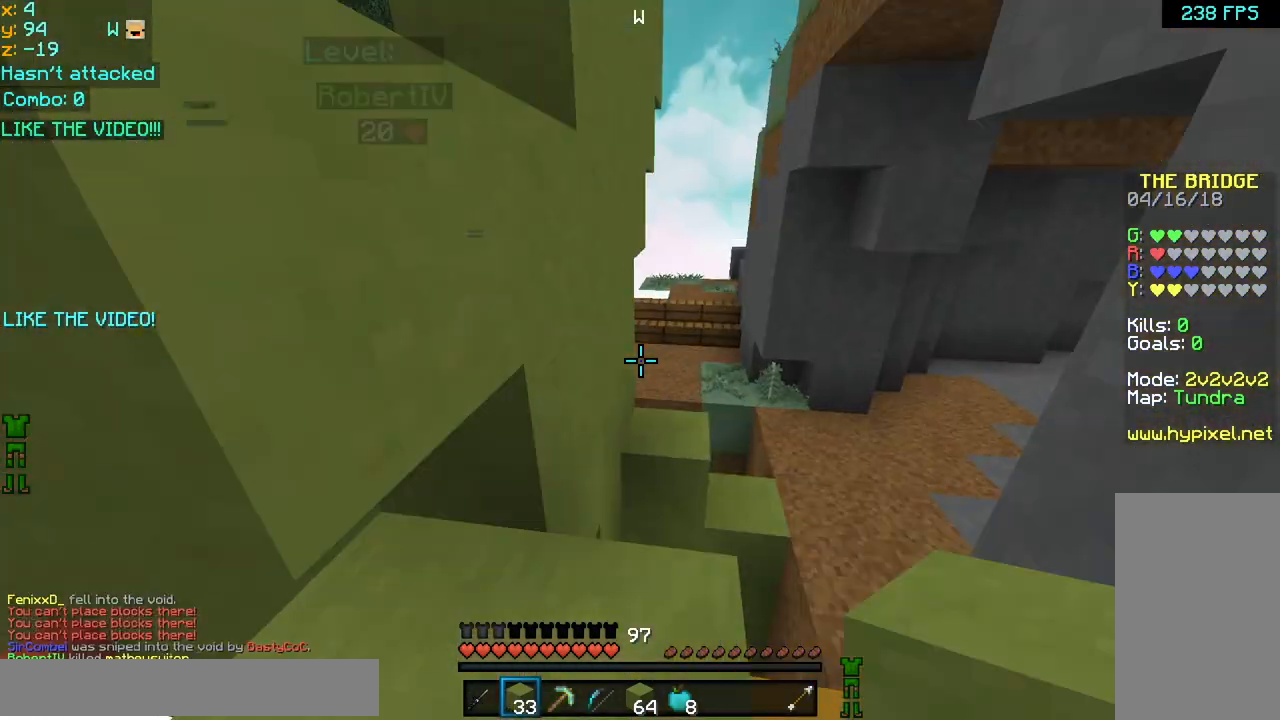
{"keys": ["right", "space", "up"], "mouse": [], "events": [[40, "space", "up"], [280, "right", "down"], [400, "space", "down"]]}
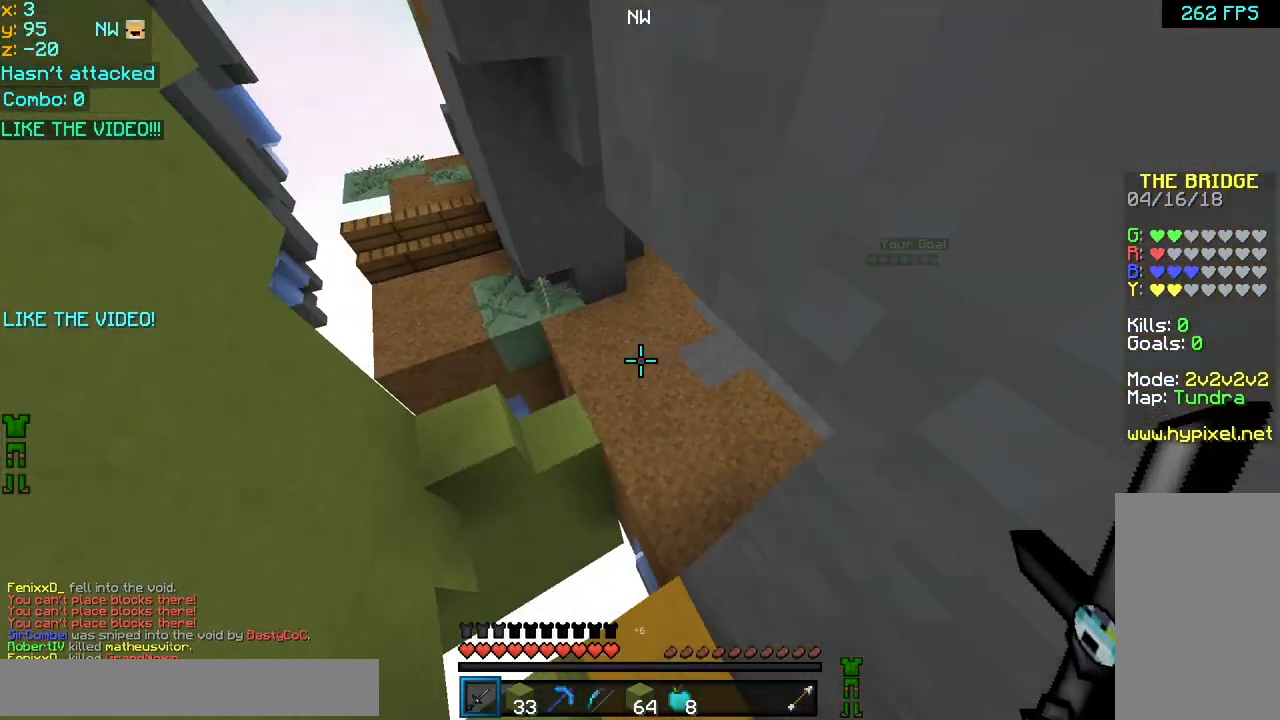
{"keys": ["right"], "mouse": [], "events": [[80, "space", "up"], [480, "up", "up"]]}
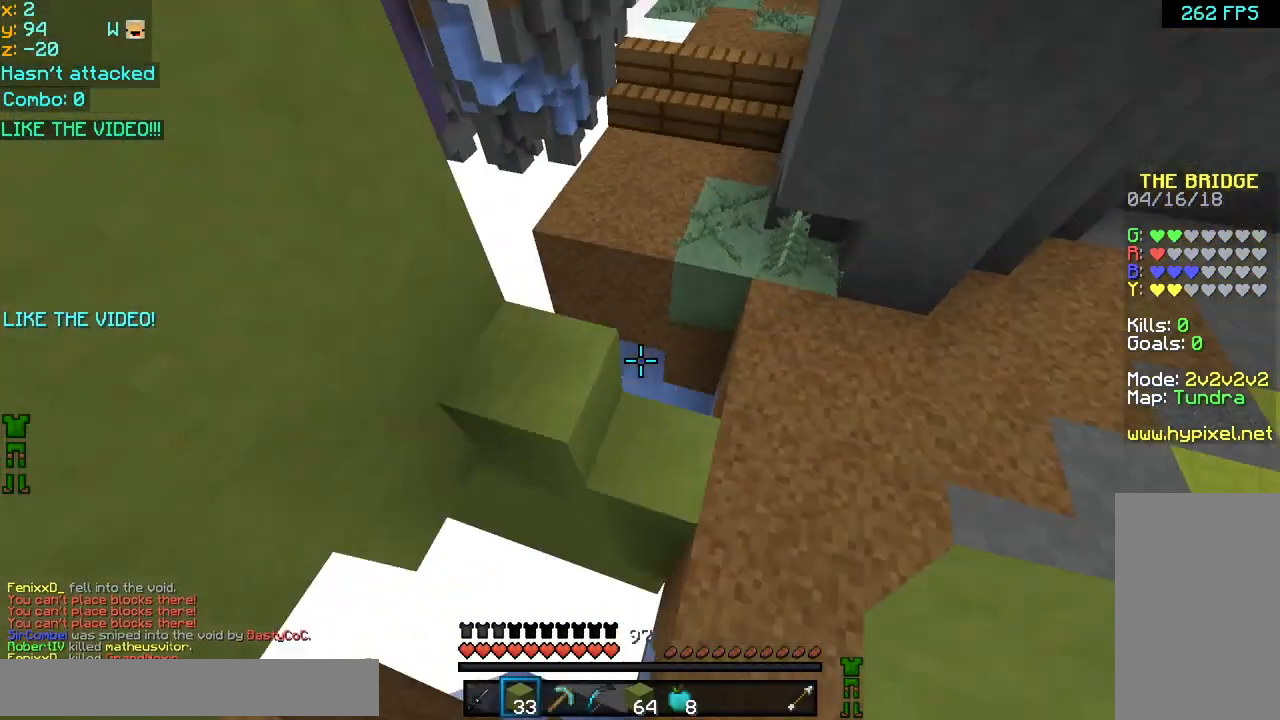
{"keys": ["down", "left"], "mouse": ["left", "right"], "events": [[120, "down", "down"], [200, "left", "down"], [200, "right", "up"], [400, "left", "up"], [480, "left", "down"], [520, "mouse_left", "down"], [520, "mouse_right", "down"]]}
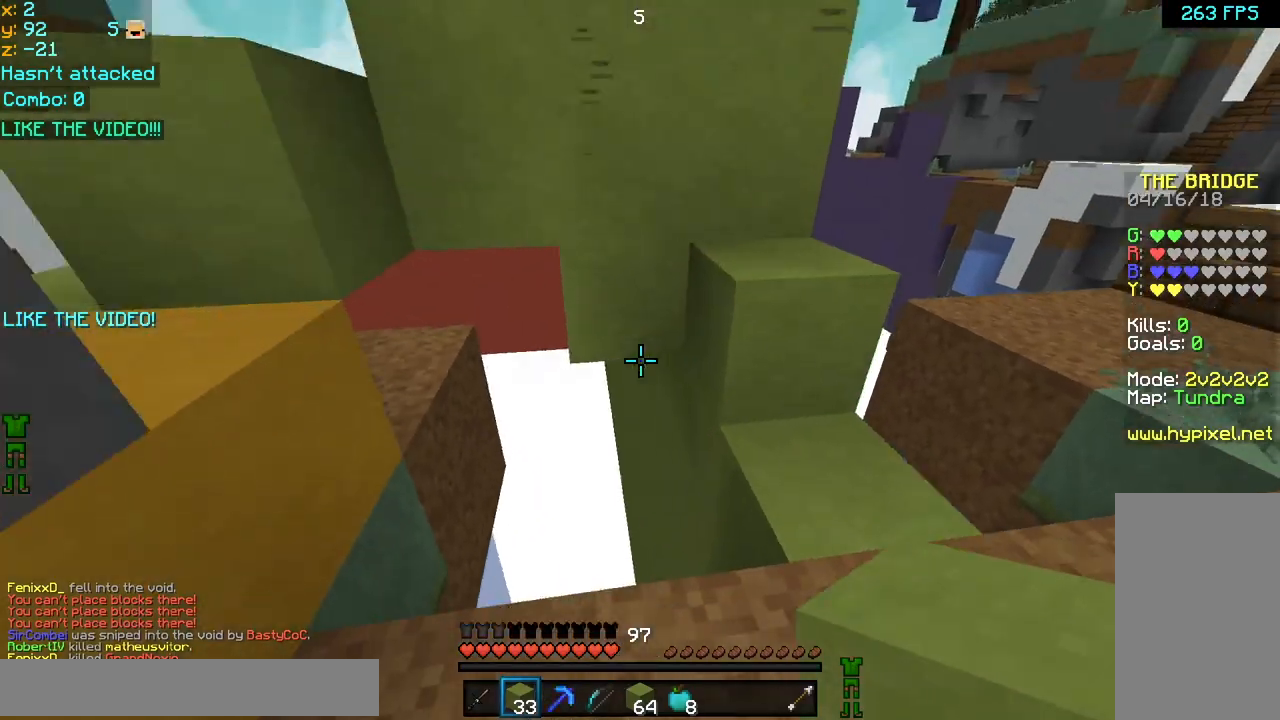
{"keys": ["left"], "mouse": [], "events": [[40, "left", "up"], [40, "mouse_left", "up"], [40, "mouse_right", "up"], [120, "mouse_left", "down"], [120, "mouse_right", "down"], [240, "mouse_left", "up"], [240, "mouse_right", "up"], [280, "mouse_left", "down"], [280, "mouse_right", "down"], [360, "mouse_left", "up"], [400, "down", "up"], [400, "mouse_right", "up"], [480, "left", "down"]]}
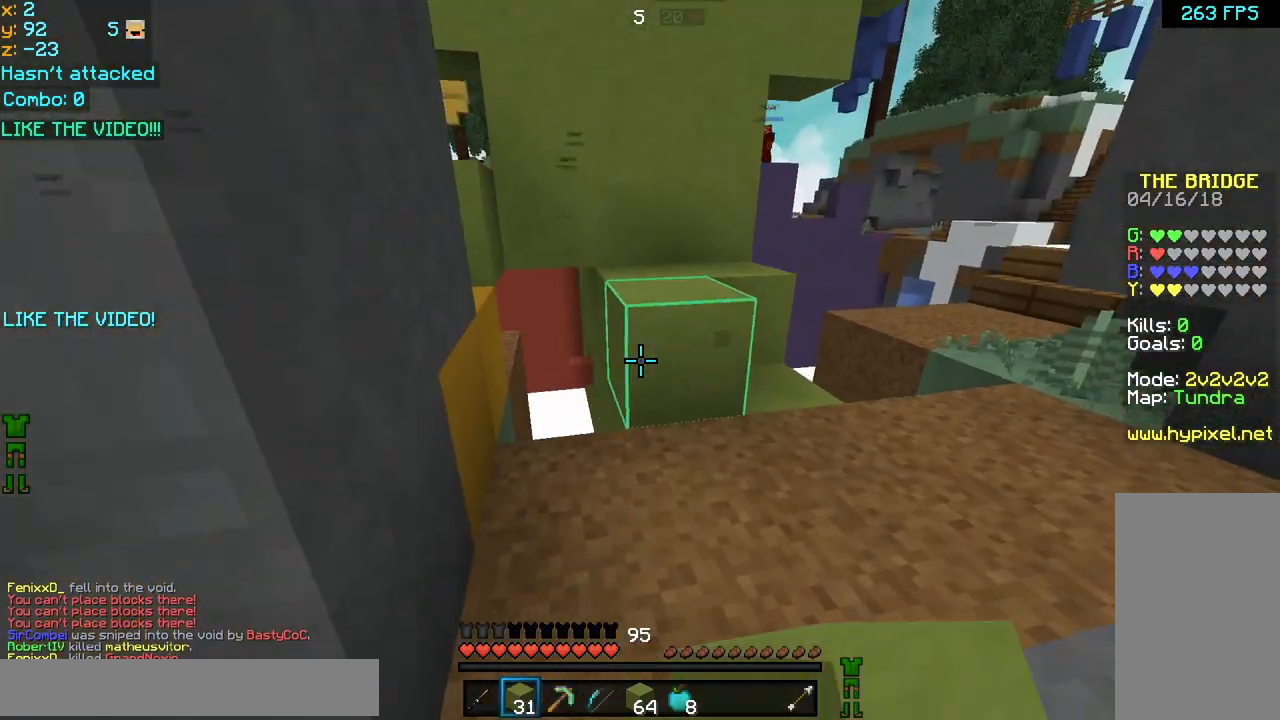
{"keys": ["down"], "mouse": ["right"], "events": [[40, "left", "up"], [40, "up", "down"], [320, "up", "up"], [400, "down", "down"], [440, "mouse_right", "down"]]}
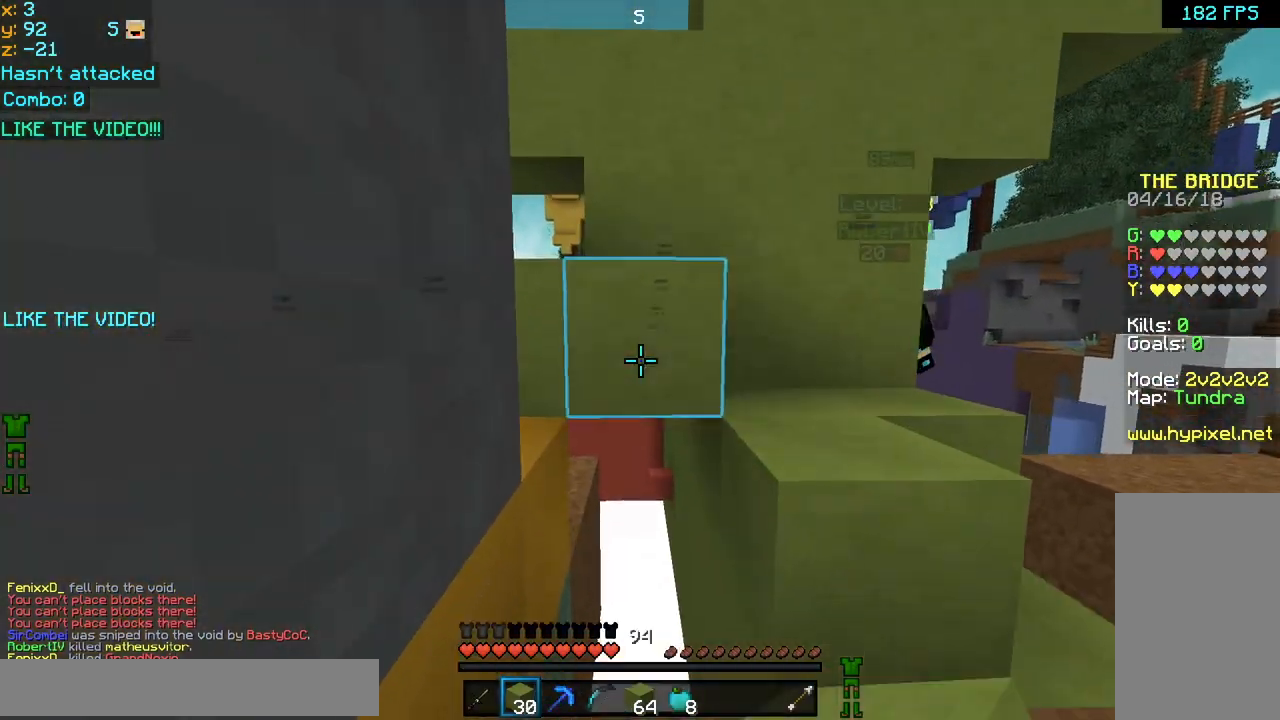
{"keys": ["right", "up"], "mouse": [], "events": [[40, "mouse_right", "up"], [80, "mouse_right", "down"], [160, "mouse_right", "up"], [240, "mouse_right", "down"], [240, "right", "down"], [320, "down", "up"], [320, "mouse_right", "up"], [400, "up", "down"]]}
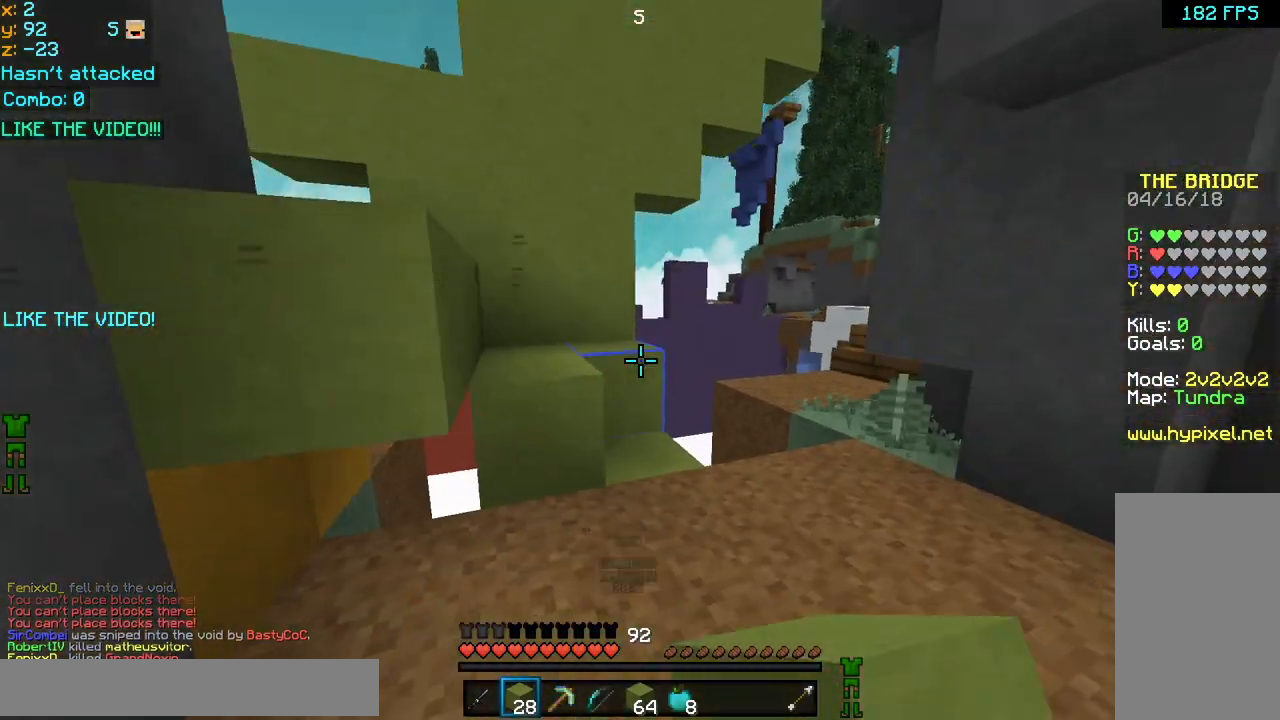
{"keys": ["up"], "mouse": [], "events": [[240, "mouse_right", "down"], [320, "mouse_right", "up"], [480, "right", "up"]]}
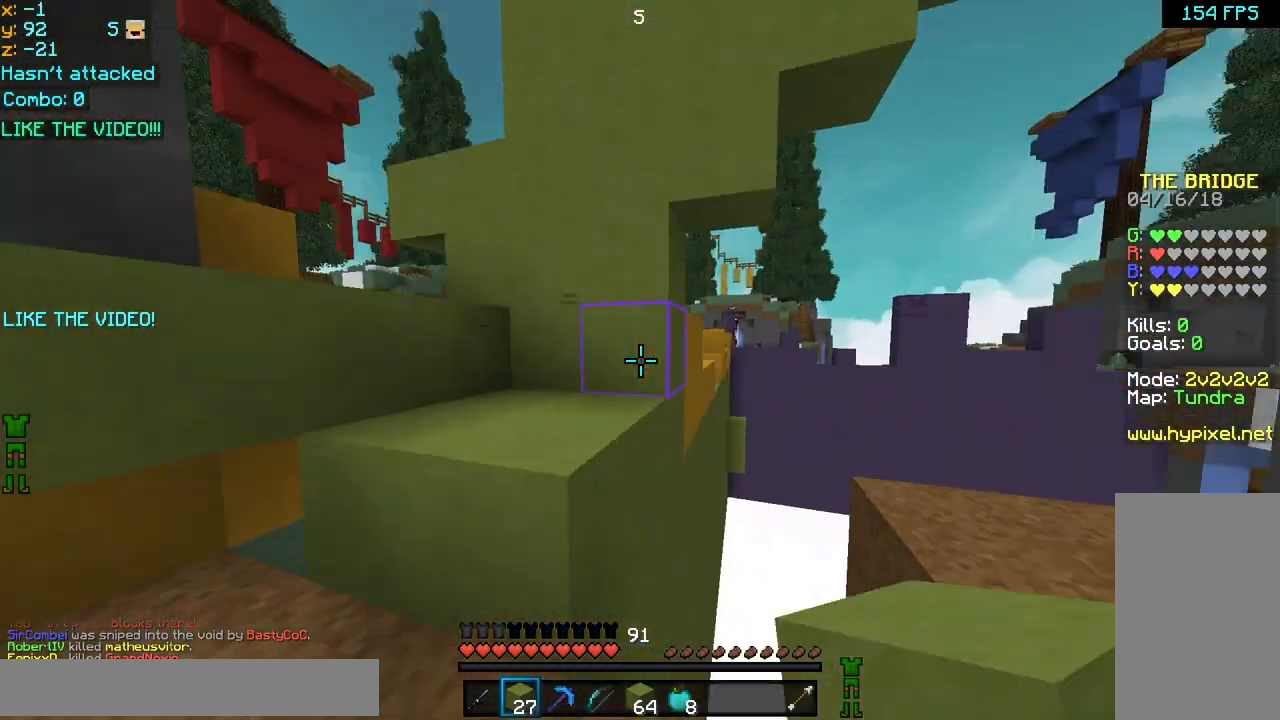
{"keys": ["down"], "mouse": ["right"], "events": [[80, "up", "up"], [120, "right", "down"], [200, "down", "down"], [200, "right", "up"], [280, "mouse_right", "down"], [400, "mouse_right", "up"], [440, "mouse_right", "down"]]}
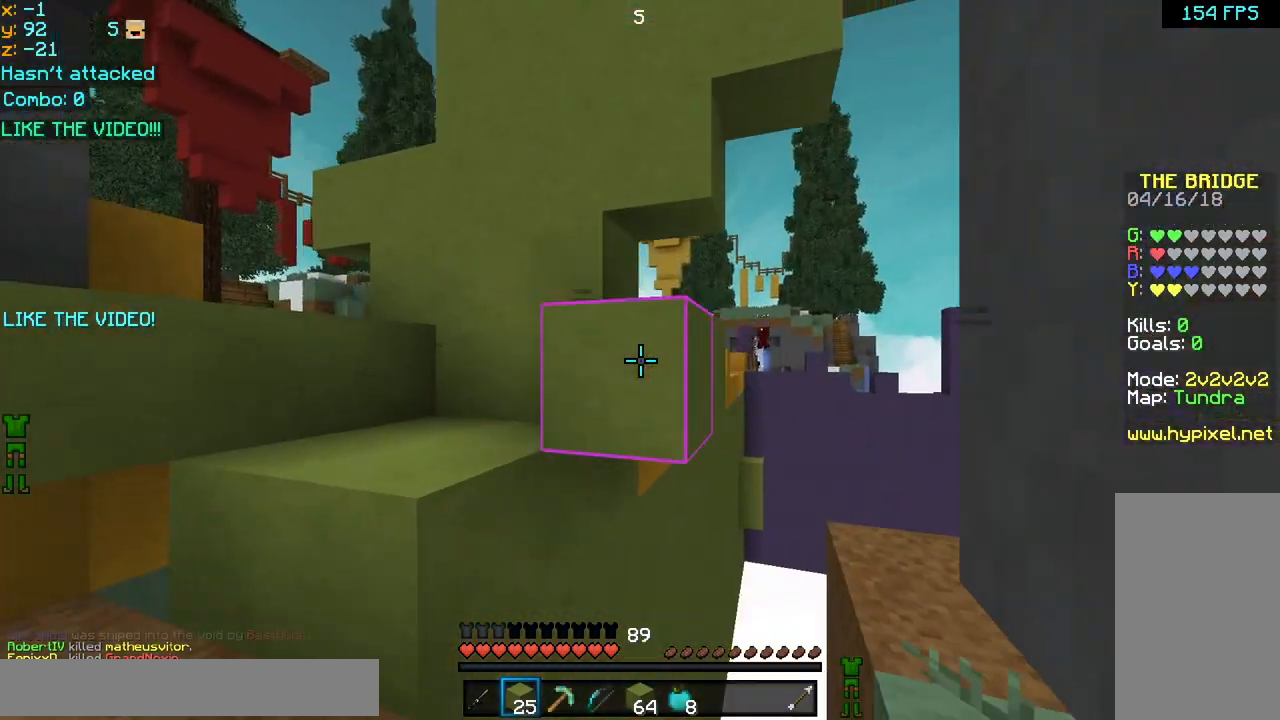
{"keys": ["left"], "mouse": [], "events": [[40, "mouse_right", "up"], [120, "mouse_right", "down"], [200, "left", "down"], [200, "mouse_right", "up"], [240, "mouse_right", "down"], [320, "left", "up"], [360, "mouse_right", "up"], [400, "mouse_right", "down"], [480, "down", "up"], [520, "left", "down"], [520, "mouse_right", "up"]]}
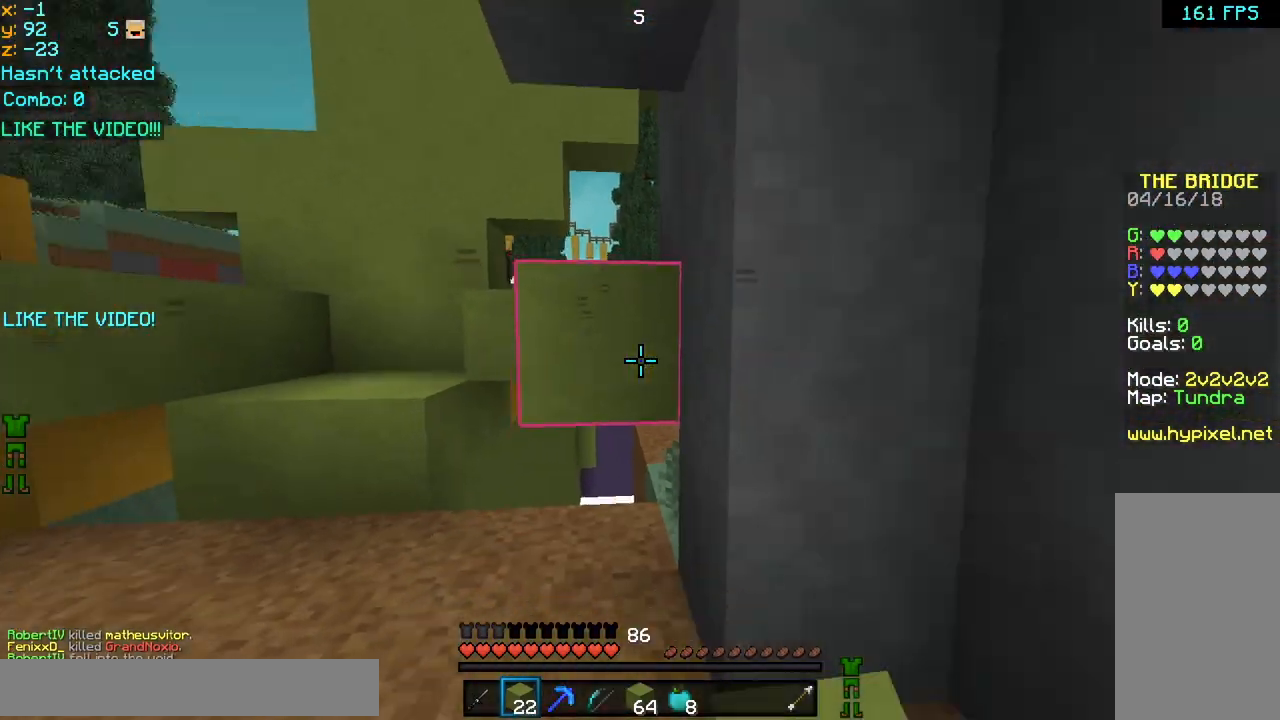
{"keys": ["left", "space", "up"], "mouse": [], "events": [[40, "up", "down"], [280, "left", "up"], [320, "left", "down"], [360, "mouse_right", "down"], [400, "mouse_right", "up"], [400, "space", "down"]]}
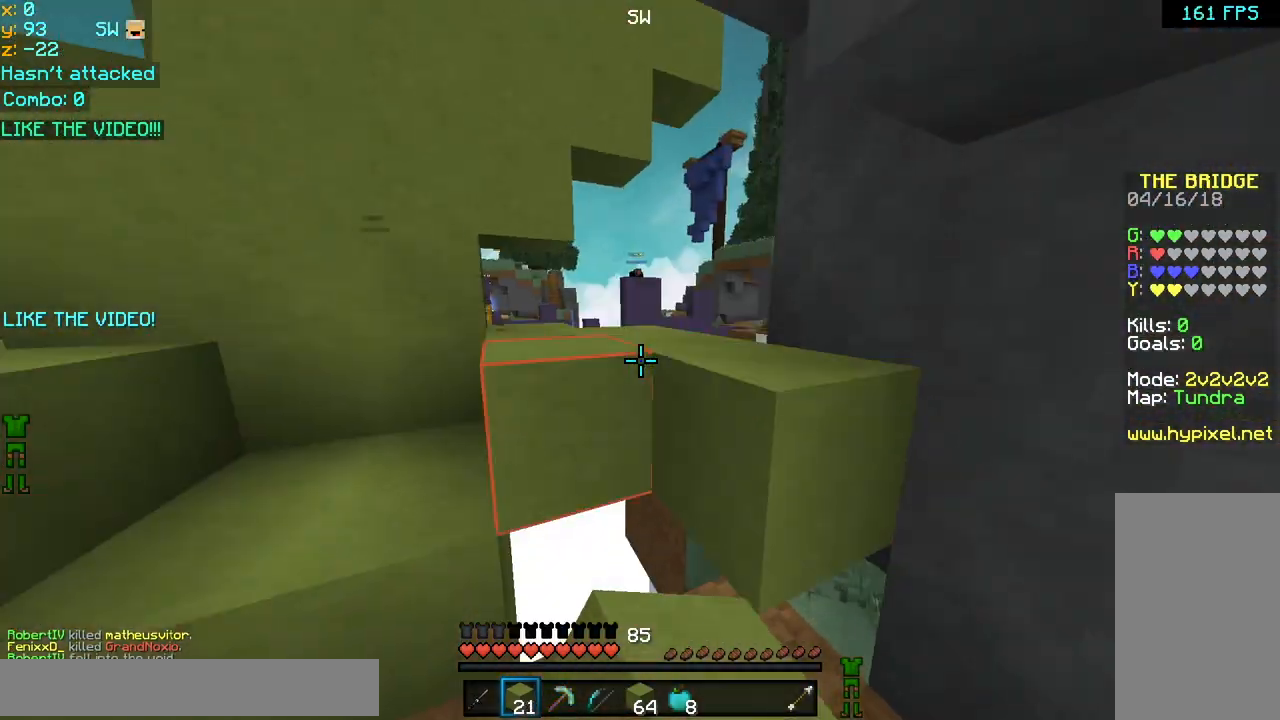
{"keys": ["space"], "mouse": [], "events": [[80, "space", "up"], [280, "mouse_right", "down"], [320, "left", "up"], [320, "mouse_left", "down"], [320, "mouse_right", "up"], [360, "mouse_left", "up"], [360, "space", "down"], [360, "up", "up"], [440, "mouse_right", "down"], [480, "mouse_left", "down"], [520, "mouse_left", "up"], [520, "mouse_right", "up"]]}
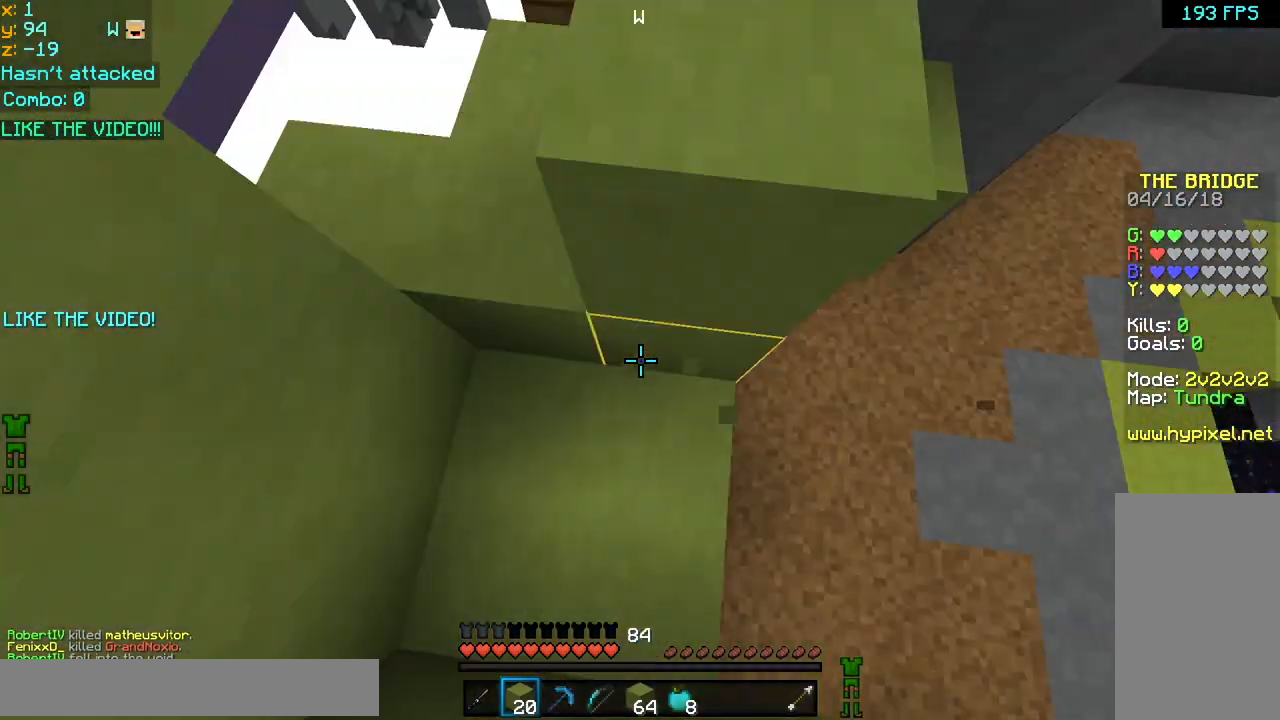
{"keys": ["space"], "mouse": [], "events": [[40, "down", "down"], [40, "mouse_left", "down"], [40, "mouse_right", "down"], [160, "down", "up"], [160, "mouse_left", "up"], [160, "mouse_right", "up"], [200, "mouse_left", "down"], [200, "mouse_right", "down"], [280, "mouse_left", "up"], [320, "mouse_right", "up"], [360, "mouse_left", "down"], [360, "mouse_right", "down"], [440, "mouse_left", "up"], [440, "mouse_right", "up"]]}
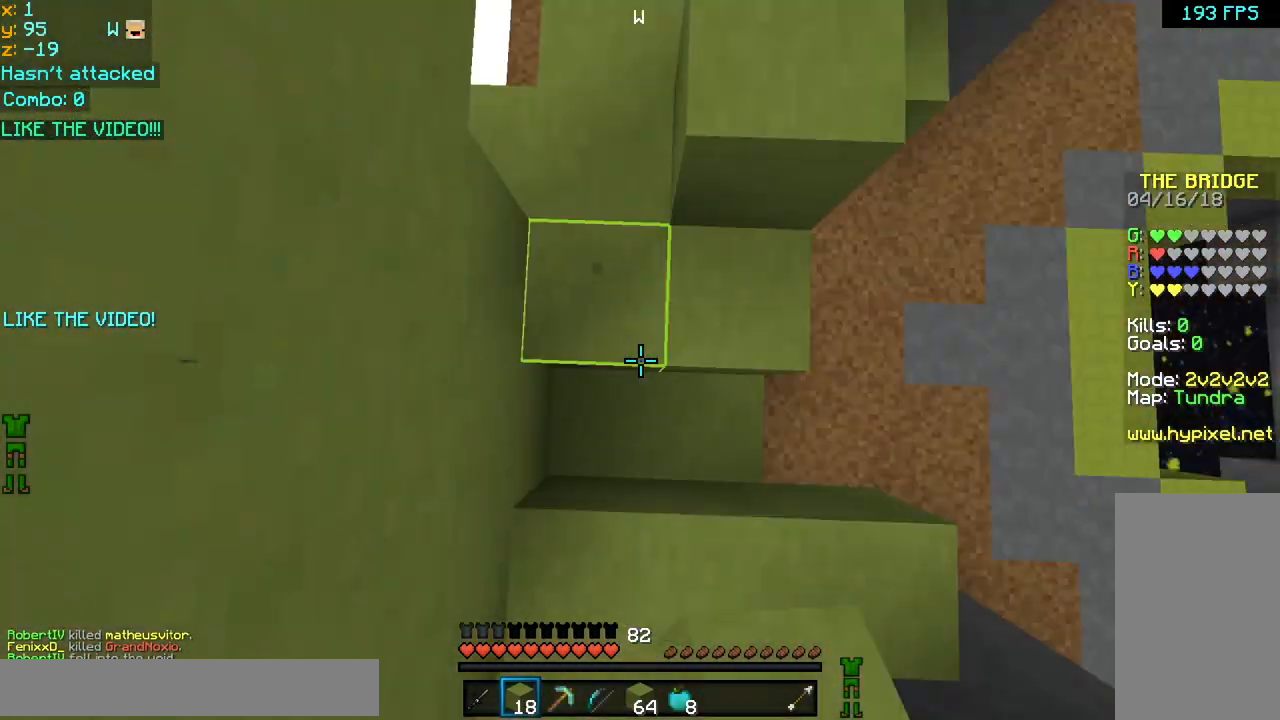
{"keys": ["left", "space", "up"], "mouse": ["left", "right"], "events": [[40, "mouse_left", "down"], [40, "mouse_right", "down"], [40, "right", "down"], [80, "mouse_right", "up"], [120, "mouse_left", "up"], [200, "left", "down"], [200, "mouse_left", "down"], [200, "mouse_right", "down"], [200, "right", "up"], [240, "mouse_left", "up"], [240, "mouse_right", "up"], [280, "mouse_right", "down"], [320, "mouse_left", "down"], [400, "mouse_left", "up"], [400, "mouse_right", "up"], [480, "mouse_left", "down"], [480, "mouse_right", "down"], [520, "up", "down"]]}
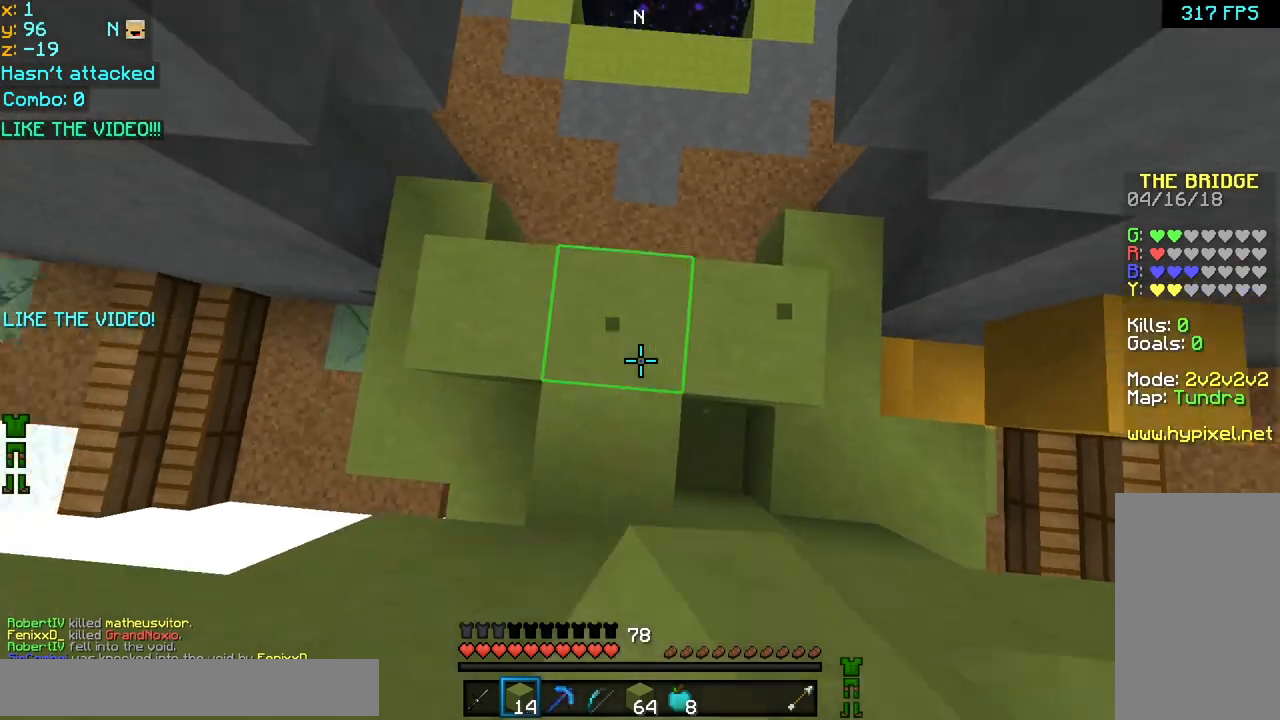
{"keys": [], "mouse": ["left", "right"], "events": [[40, "mouse_left", "up"], [80, "mouse_right", "up"], [120, "mouse_left", "down"], [120, "mouse_right", "down"], [120, "space", "up"], [200, "mouse_left", "up"], [240, "mouse_right", "up"], [280, "mouse_left", "down"], [280, "mouse_right", "down"], [400, "left", "up"], [400, "mouse_left", "up"], [400, "mouse_right", "up"], [400, "up", "up"], [440, "mouse_left", "down"], [440, "mouse_right", "down"]]}
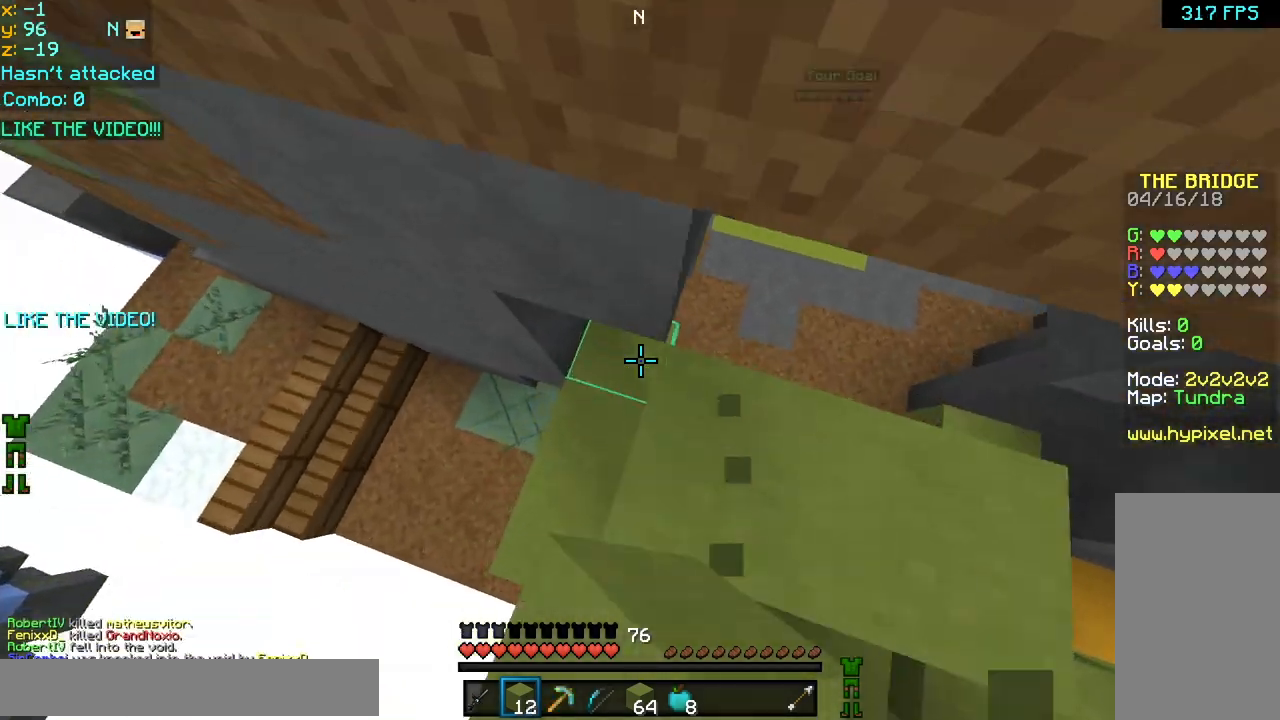
{"keys": ["left"], "mouse": ["left", "right"], "events": [[40, "mouse_left", "up"], [80, "mouse_right", "up"], [80, "space", "down"], [120, "mouse_left", "down"], [120, "mouse_right", "down"], [160, "right", "down"], [200, "mouse_left", "up"], [240, "mouse_right", "up"], [280, "mouse_left", "down"], [280, "mouse_right", "down"], [360, "mouse_left", "up"], [360, "space", "up"], [400, "left", "down"], [400, "mouse_right", "up"], [440, "mouse_left", "down"], [440, "mouse_right", "down"], [440, "right", "up"]]}
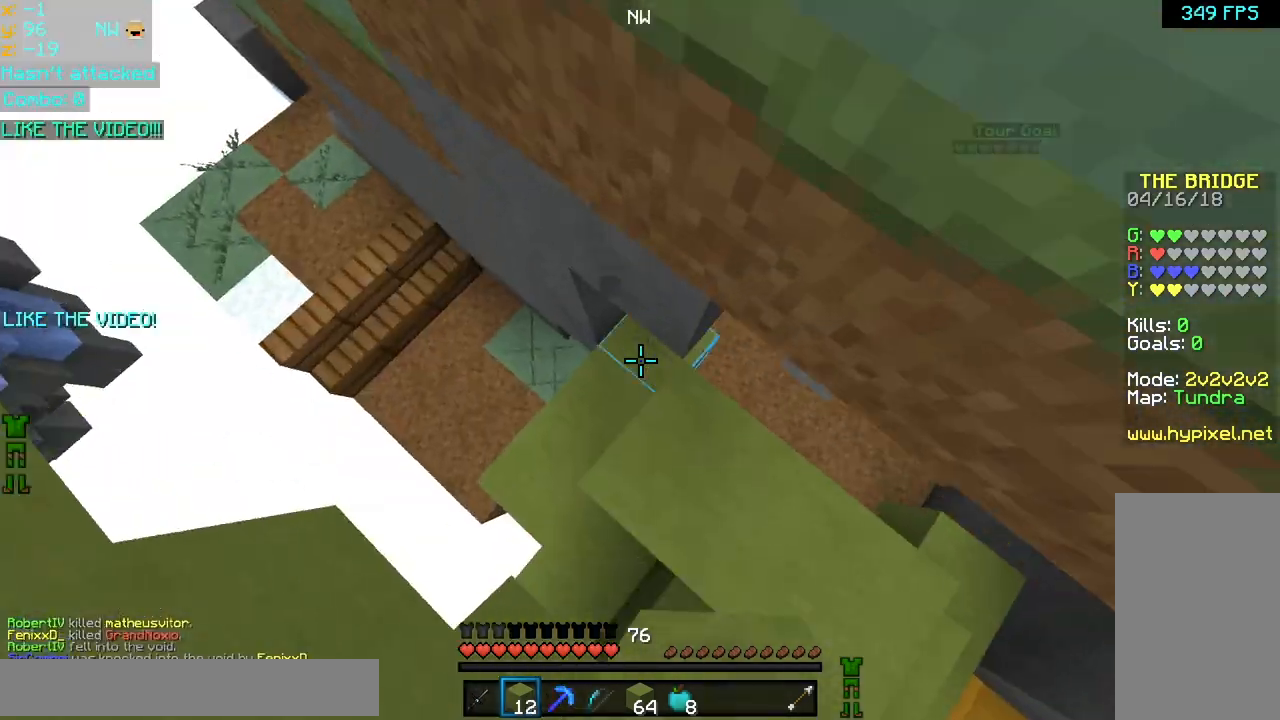
{"keys": ["right", "space"], "mouse": [], "events": [[40, "left", "up"], [40, "mouse_left", "up"], [40, "mouse_right", "up"], [80, "mouse_left", "down"], [80, "mouse_right", "down"], [160, "mouse_left", "up"], [200, "mouse_right", "up"], [240, "mouse_left", "down"], [240, "mouse_right", "down"], [320, "mouse_left", "up"], [320, "mouse_right", "up"], [360, "mouse_left", "down"], [360, "mouse_right", "down"], [440, "mouse_left", "up"], [440, "right", "down"], [440, "space", "down"], [480, "mouse_right", "up"]]}
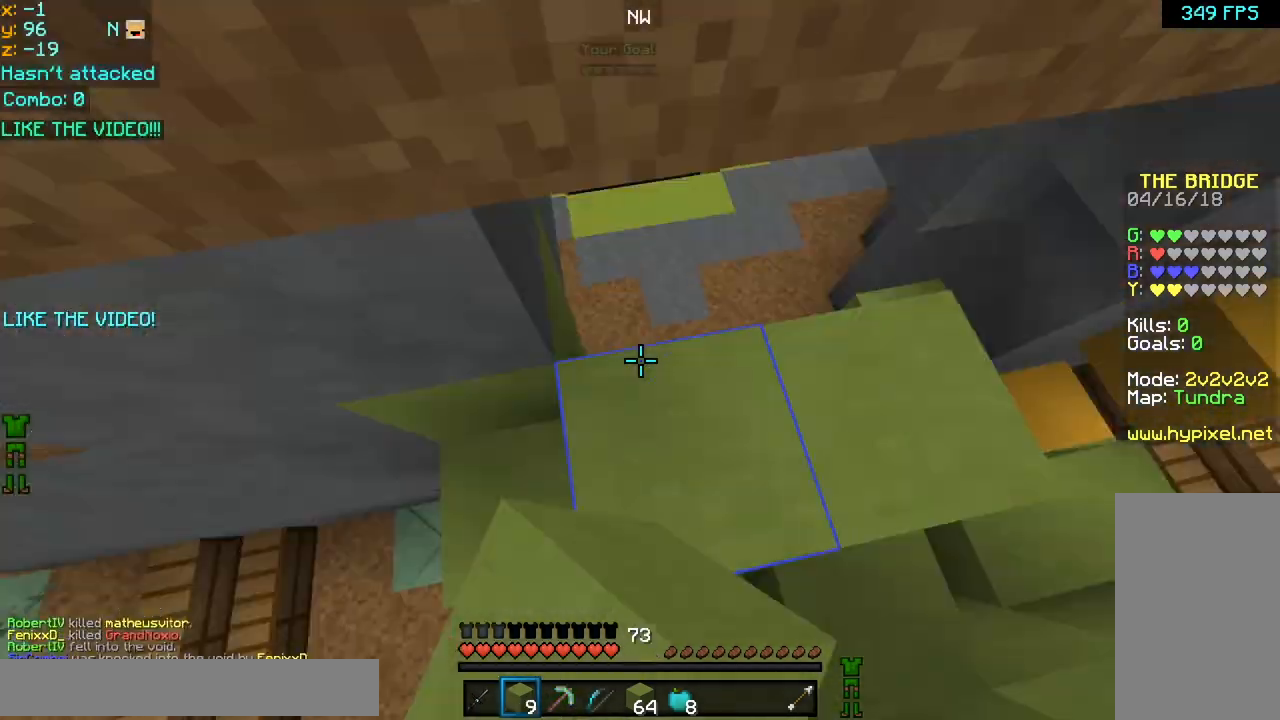
{"keys": ["up"], "mouse": ["left", "right"], "events": [[40, "mouse_left", "down"], [40, "mouse_right", "down"], [80, "up", "down"], [120, "mouse_left", "up"], [160, "mouse_right", "up"], [200, "mouse_left", "down"], [200, "mouse_right", "down"], [280, "mouse_left", "up"], [280, "mouse_right", "up"], [360, "mouse_left", "down"], [360, "mouse_right", "down"], [360, "right", "up"], [360, "space", "up"], [440, "mouse_left", "up"], [480, "mouse_right", "up"], [520, "mouse_left", "down"], [520, "mouse_right", "down"]]}
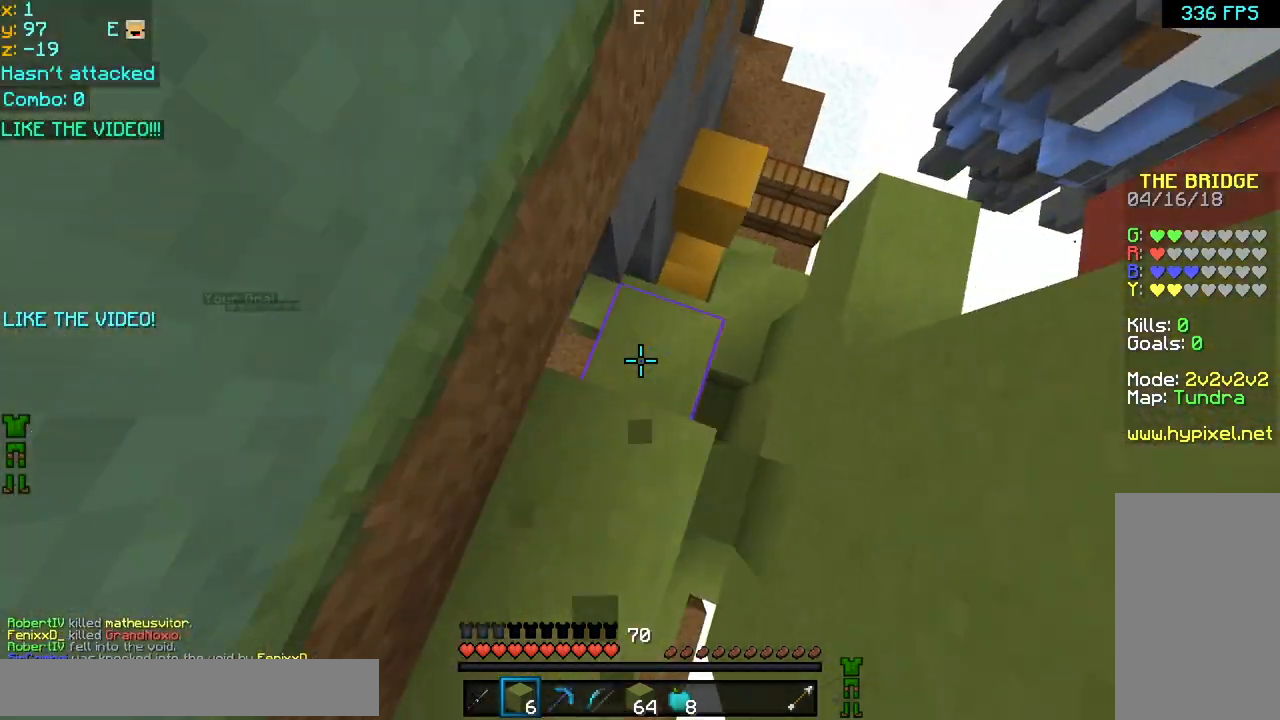
{"keys": [], "mouse": [], "events": [[80, "right", "down"], [120, "mouse_left", "up"], [120, "mouse_right", "up"], [160, "mouse_right", "down"], [200, "mouse_left", "down"], [200, "up", "up"], [280, "mouse_left", "up"], [280, "mouse_right", "up"], [280, "right", "up"], [320, "left", "down"], [360, "mouse_left", "down"], [360, "mouse_right", "down"], [400, "left", "up"], [440, "mouse_left", "up"], [440, "mouse_right", "up"]]}
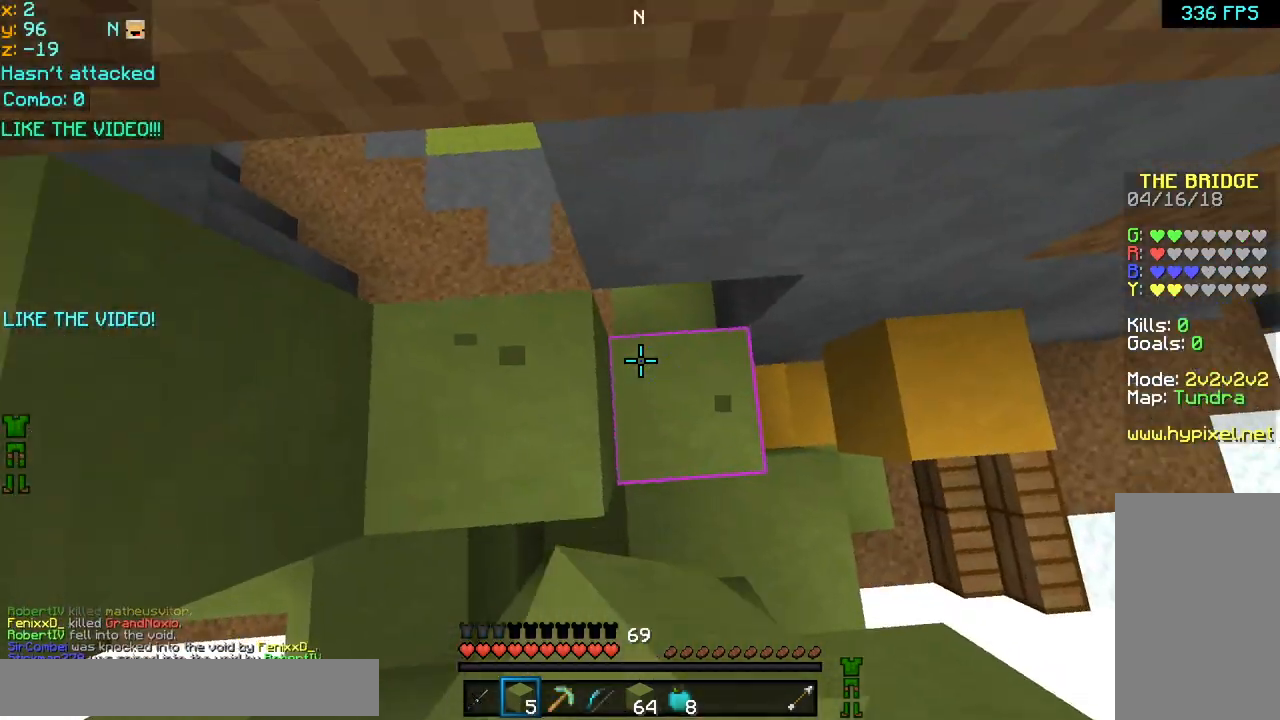
{"keys": ["down", "left", "space"], "mouse": ["left", "right"], "events": [[40, "mouse_left", "down"], [40, "mouse_right", "down"], [120, "mouse_left", "up"], [120, "mouse_right", "up"], [120, "space", "down"], [160, "mouse_left", "down"], [160, "mouse_right", "down"], [280, "mouse_left", "up"], [280, "mouse_right", "up"], [320, "mouse_left", "down"], [320, "mouse_right", "down"], [440, "mouse_left", "up"], [440, "mouse_right", "up"], [480, "down", "down"], [480, "left", "down"], [480, "mouse_left", "down"], [480, "mouse_right", "down"]]}
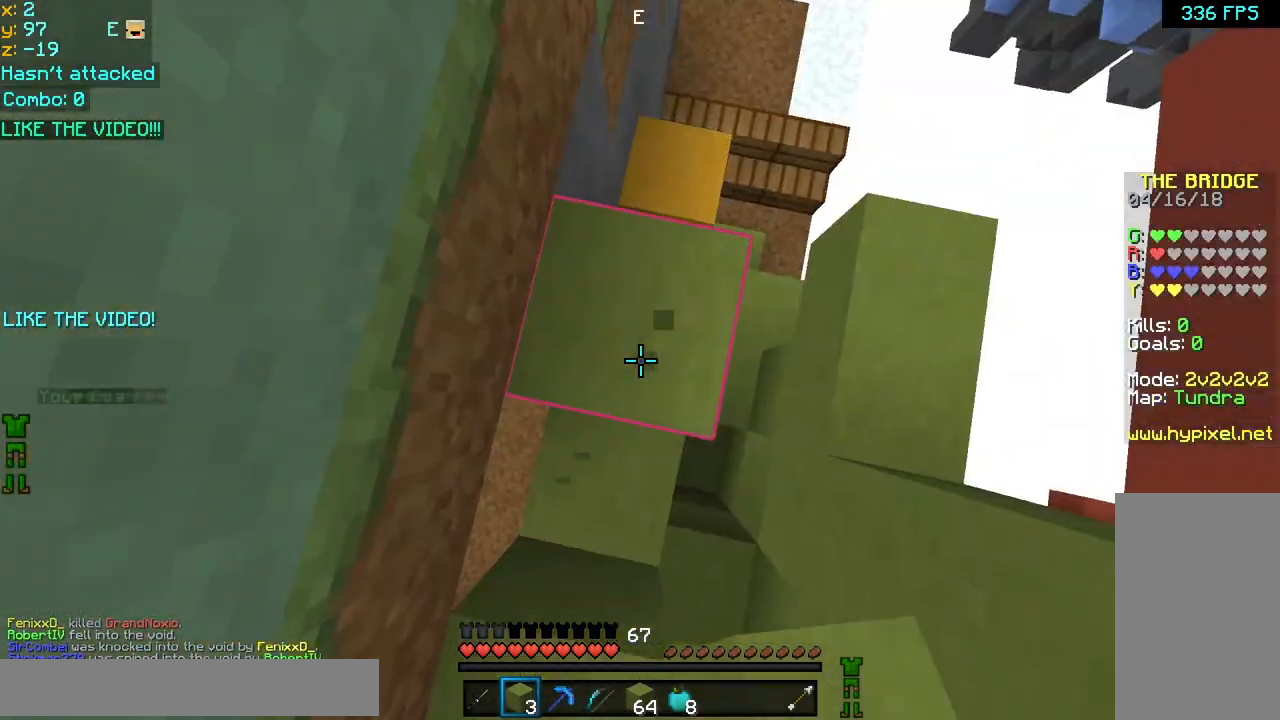
{"keys": ["right", "up"], "mouse": [], "events": [[80, "mouse_left", "up"], [80, "mouse_right", "up"], [120, "mouse_left", "down"], [120, "mouse_right", "down"], [160, "left", "up"], [240, "mouse_left", "up"], [240, "mouse_right", "up"], [280, "mouse_left", "down"], [320, "mouse_right", "down"], [320, "space", "up"], [360, "down", "up"], [400, "mouse_left", "up"], [400, "mouse_right", "up"], [440, "right", "down"], [440, "up", "down"]]}
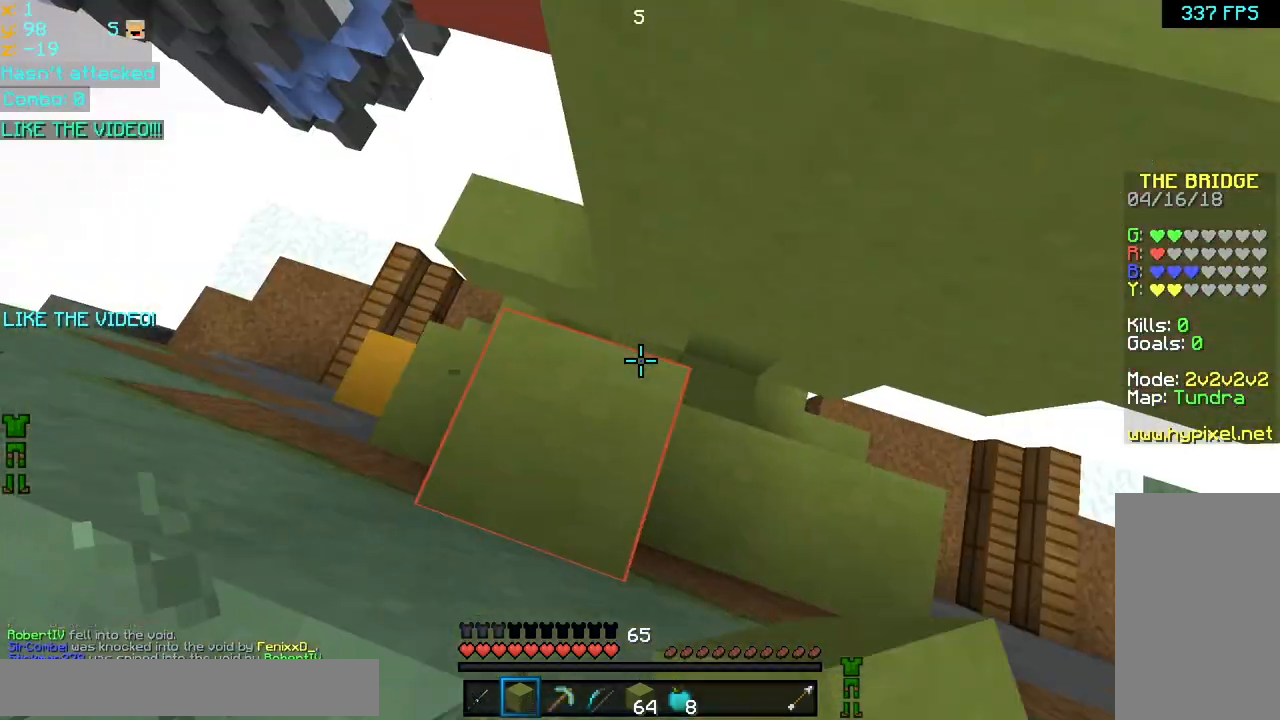
{"keys": [], "mouse": ["left", "right"], "events": [[40, "right", "up"], [160, "left", "down"], [200, "mouse_left", "down"], [200, "mouse_right", "down"], [200, "up", "up"], [280, "mouse_left", "up"], [280, "mouse_right", "up"], [360, "mouse_left", "down"], [360, "mouse_right", "down"], [400, "mouse_left", "up"], [440, "mouse_right", "up"], [480, "mouse_left", "down"], [480, "mouse_right", "down"], [520, "left", "up"]]}
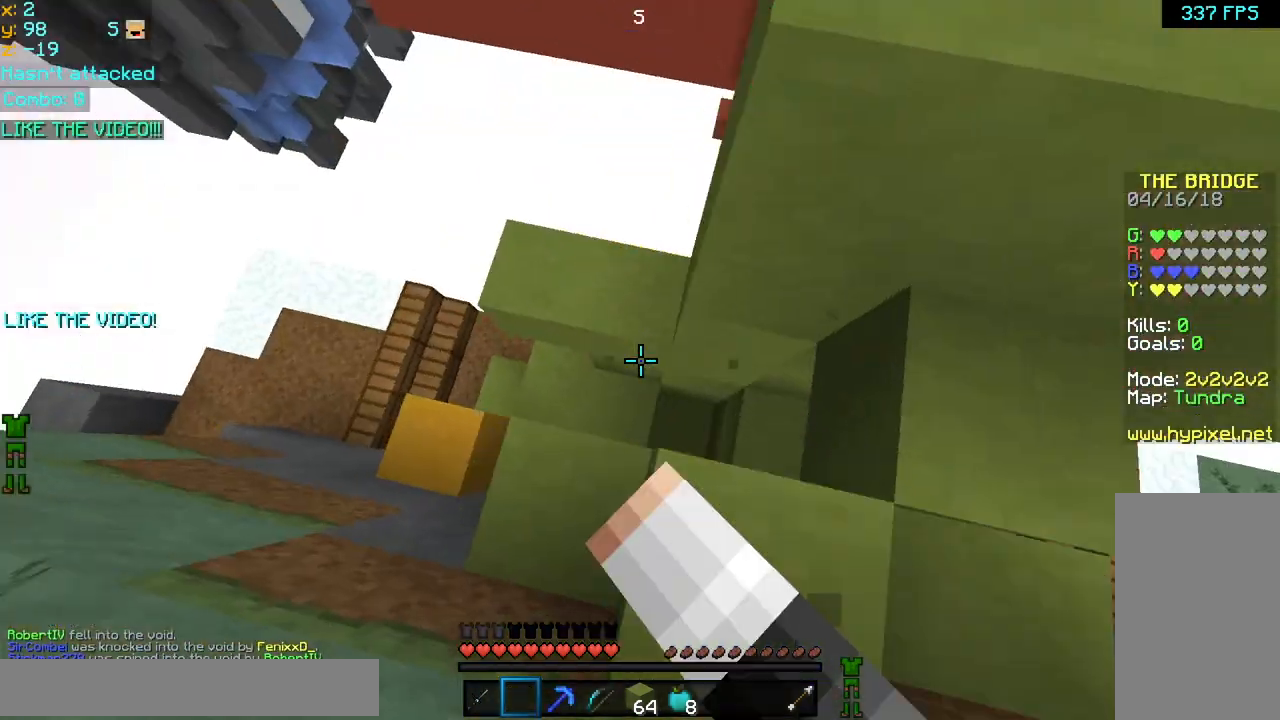
{"keys": [], "mouse": [], "events": [[80, "mouse_left", "up"], [80, "mouse_right", "up"], [80, "right", "down"], [120, "down", "down"], [160, "mouse_left", "down"], [160, "mouse_right", "down"], [240, "down", "up"], [280, "mouse_left", "up"], [280, "mouse_right", "up"], [280, "right", "up"]]}
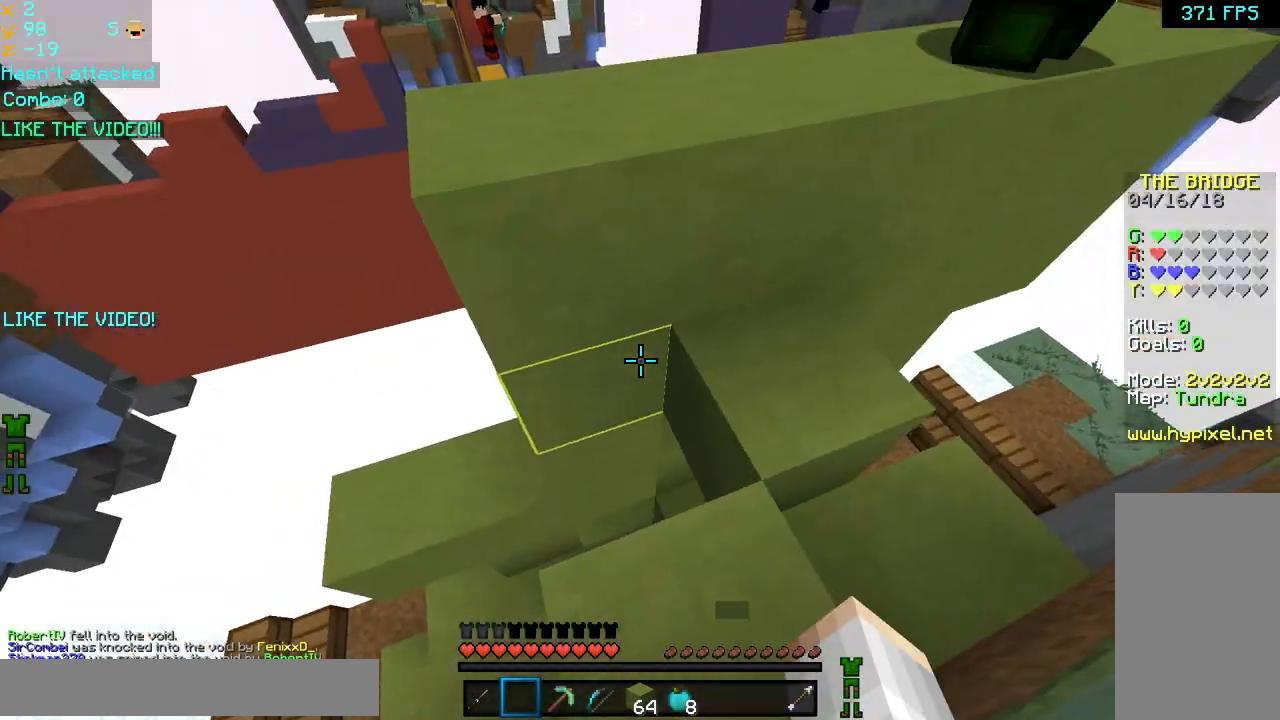
{"keys": ["right", "up"], "mouse": ["left", "right"], "events": [[360, "mouse_left", "down"], [360, "right", "down"], [400, "mouse_right", "down"], [440, "mouse_left", "up"], [440, "mouse_right", "up"], [440, "up", "down"], [480, "mouse_right", "down"], [520, "mouse_left", "down"]]}